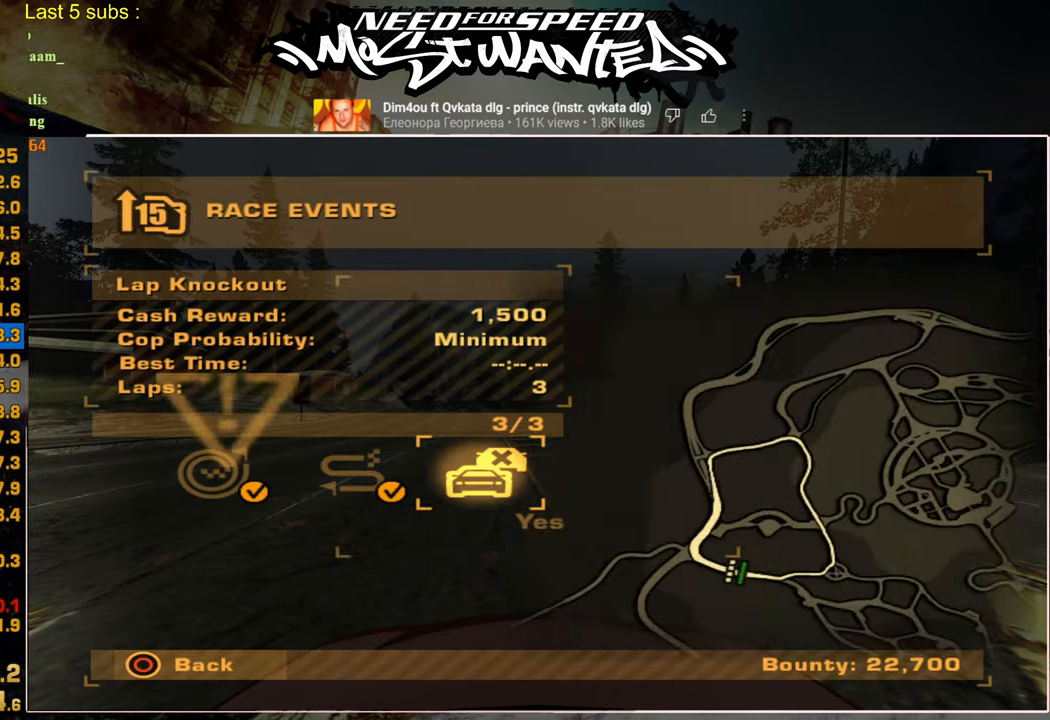
Gameplay with a controller (PlayStation layout); each line is a JSON object with the inputs held at the frame after it (dt_ms = milliseconds from this image to that frame). "events" lists button and stick changes between this image and that frame as [ms after this image, input, new state], when the widget could be followed in between.
{"dt_ms": 500, "buttons": [], "left_stick": "center", "right_stick": "center", "events": [[50, "CROSS", "down"], [150, "CROSS", "up"], [234, "CROSS", "down"], [317, "CROSS", "up"], [400, "CROSS", "down"], [467, "CROSS", "up"]]}
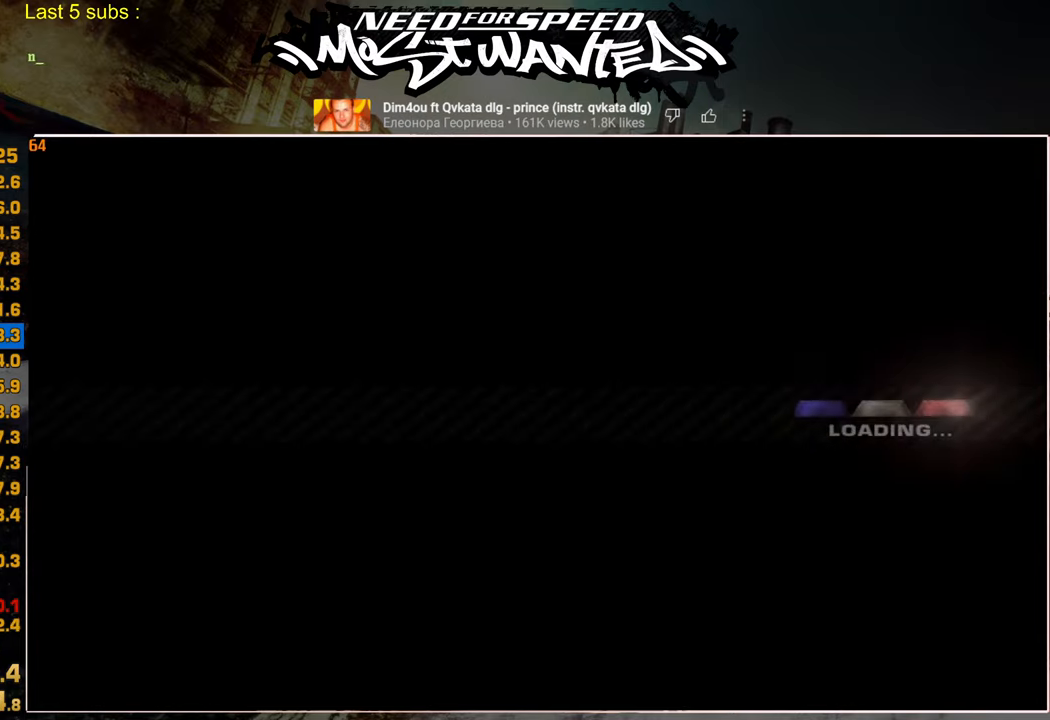
{"dt_ms": 500, "buttons": [], "left_stick": "center", "right_stick": "center", "events": [[67, "CROSS", "down"], [117, "CROSS", "up"], [217, "CROSS", "down"], [300, "CROSS", "up"], [384, "CROSS", "down"], [467, "CROSS", "up"]]}
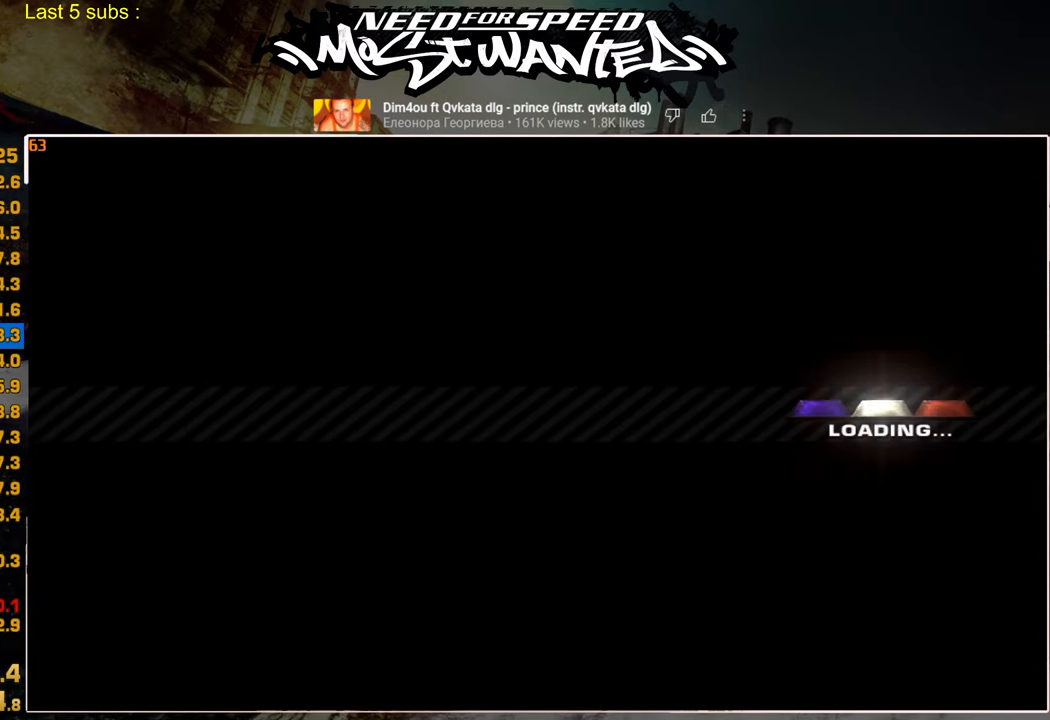
{"dt_ms": 500, "buttons": [], "left_stick": "center", "right_stick": "center", "events": [[50, "CROSS", "down"], [134, "CROSS", "up"], [234, "CROSS", "down"], [300, "CROSS", "up"], [400, "CROSS", "down"], [450, "CROSS", "up"]]}
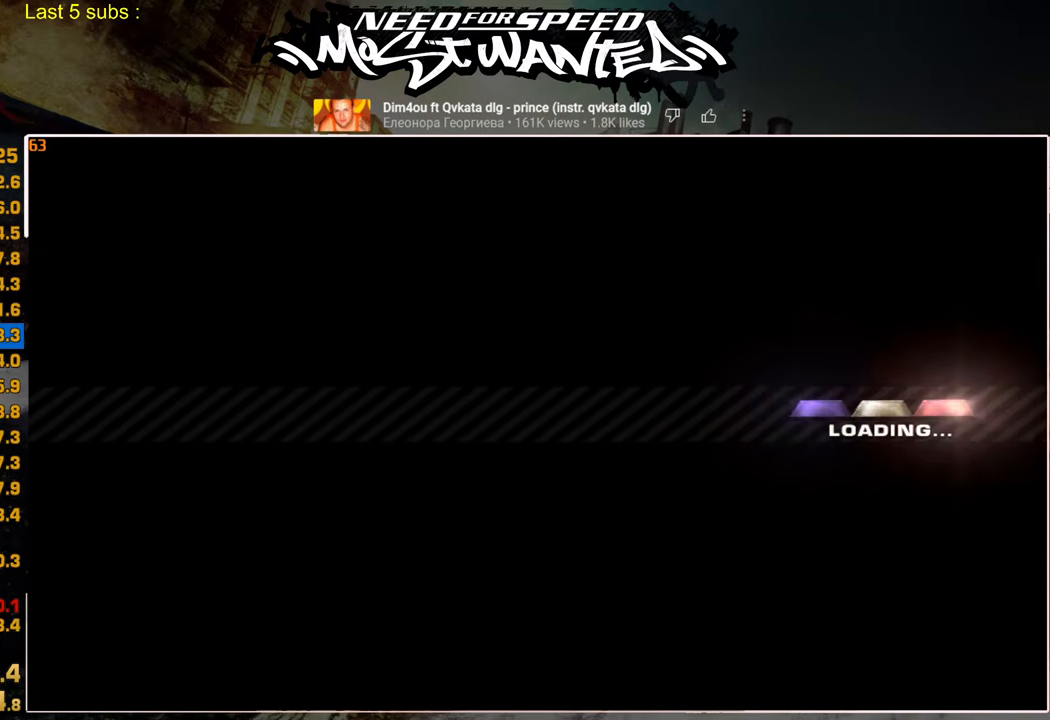
{"dt_ms": 500, "buttons": [], "left_stick": "center", "right_stick": "center", "events": [[67, "CROSS", "down"], [134, "CROSS", "up"], [217, "CROSS", "down"], [300, "CROSS", "up"], [384, "CROSS", "down"], [467, "CROSS", "up"]]}
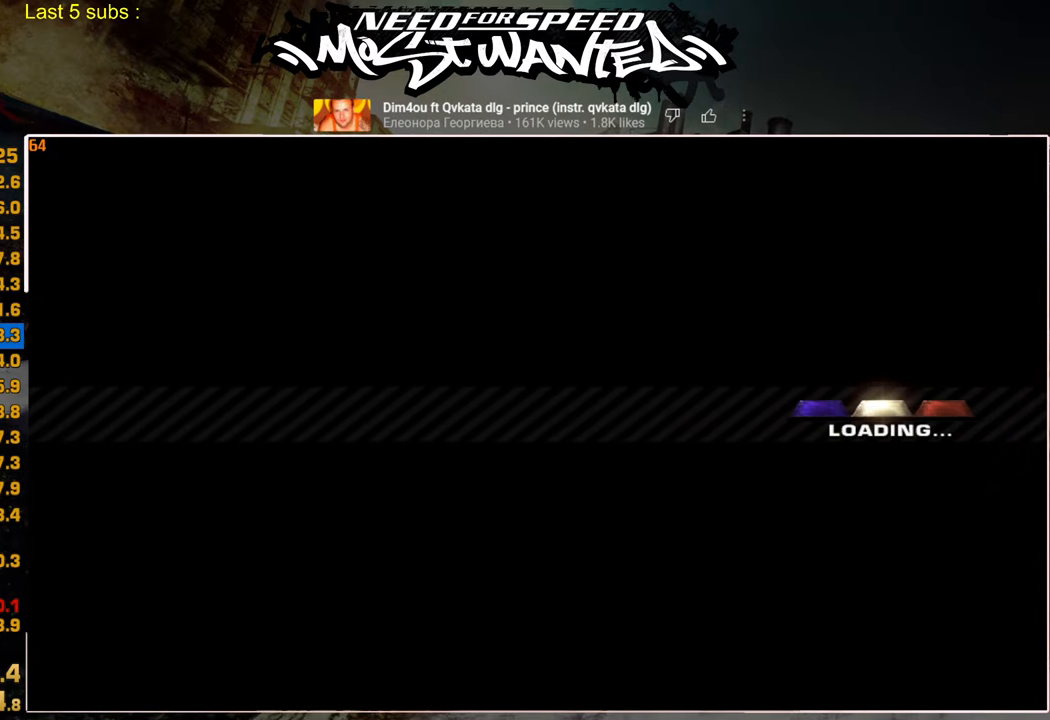
{"dt_ms": 500, "buttons": [], "left_stick": "center", "right_stick": "center", "events": [[50, "CROSS", "down"], [134, "CROSS", "up"], [217, "CROSS", "down"], [317, "CROSS", "up"], [400, "CROSS", "down"], [500, "CROSS", "up"]]}
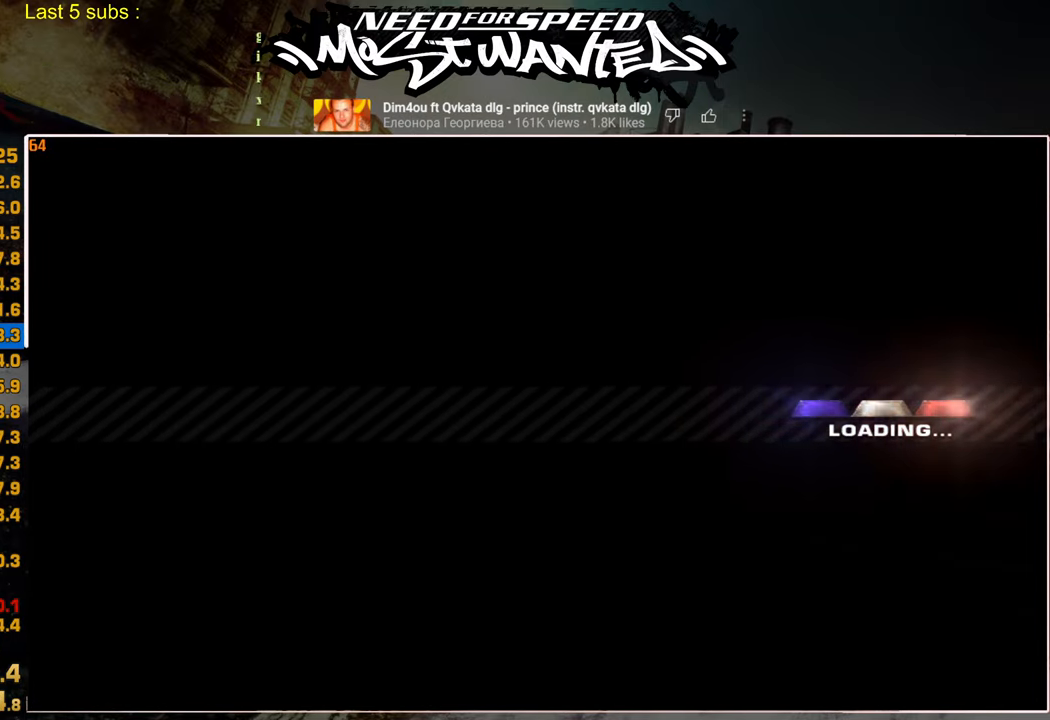
{"dt_ms": 500, "buttons": ["CROSS"], "left_stick": "center", "right_stick": "center", "events": [[84, "CROSS", "down"], [184, "CROSS", "up"], [250, "CROSS", "down"], [350, "CROSS", "up"], [417, "CROSS", "down"]]}
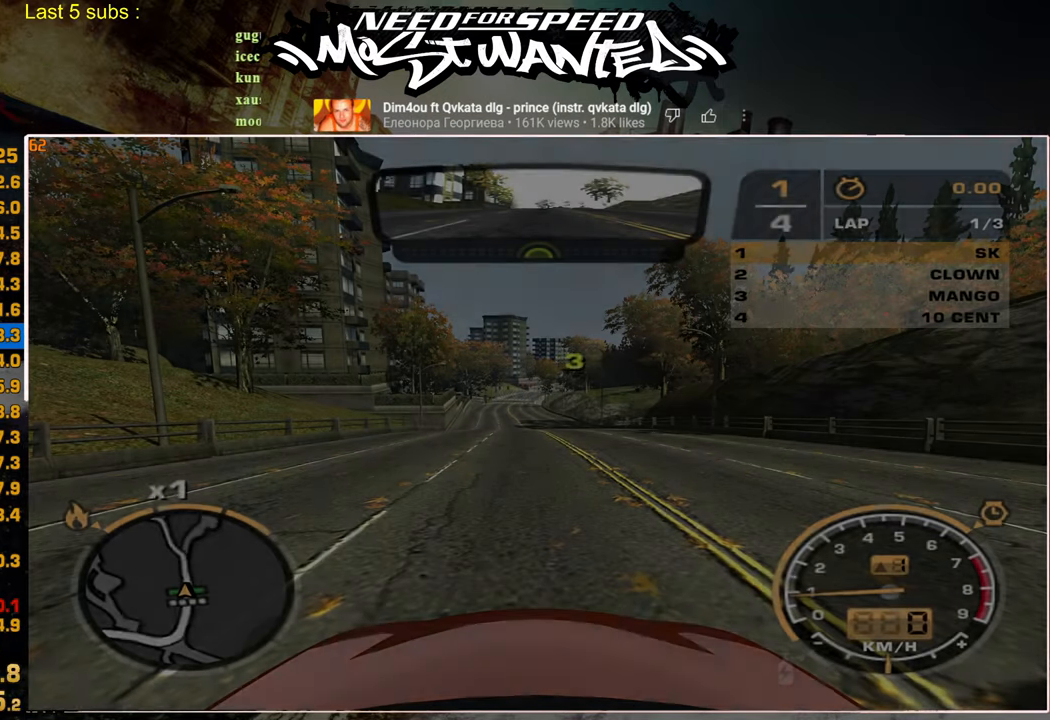
{"dt_ms": 500, "buttons": ["R2"], "left_stick": "center", "right_stick": "center", "events": [[17, "CROSS", "up"], [234, "R2", "down"]]}
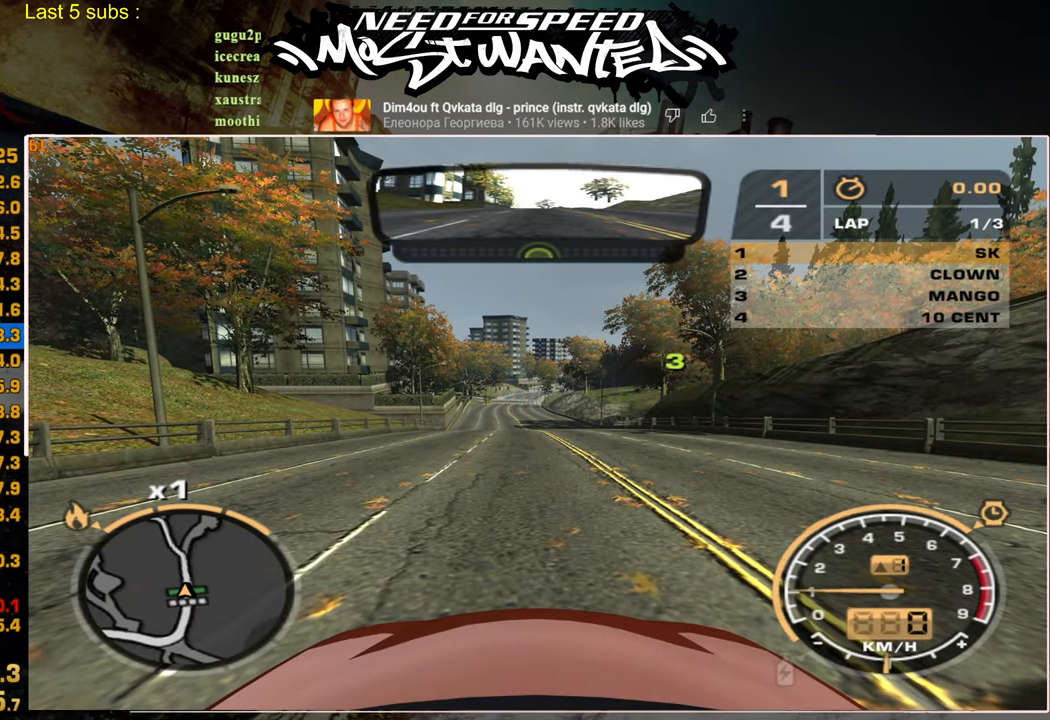
{"dt_ms": 500, "buttons": ["R2"], "left_stick": "center", "right_stick": "center", "events": []}
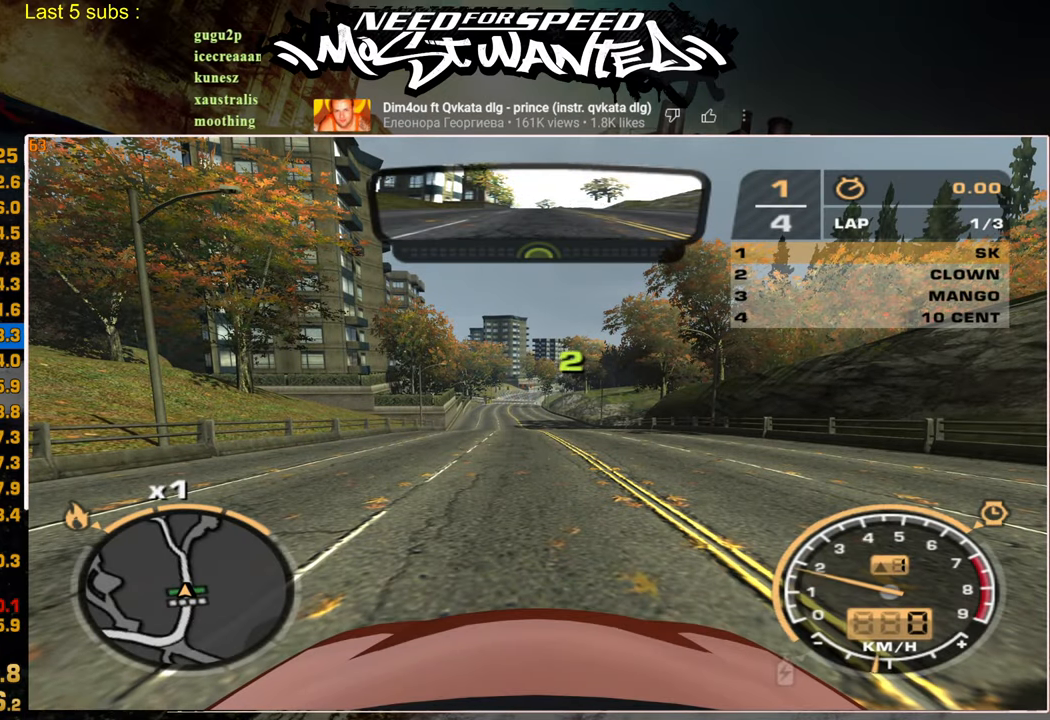
{"dt_ms": 500, "buttons": ["R2"], "left_stick": "center", "right_stick": "center", "events": []}
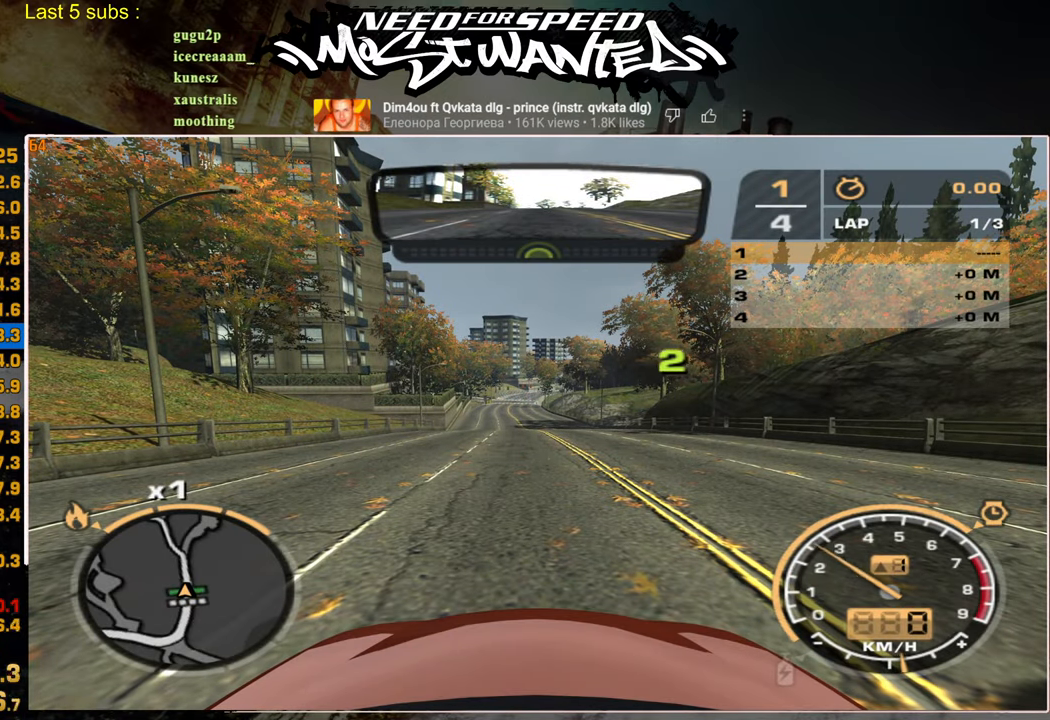
{"dt_ms": 500, "buttons": ["R2"], "left_stick": "center", "right_stick": "center", "events": []}
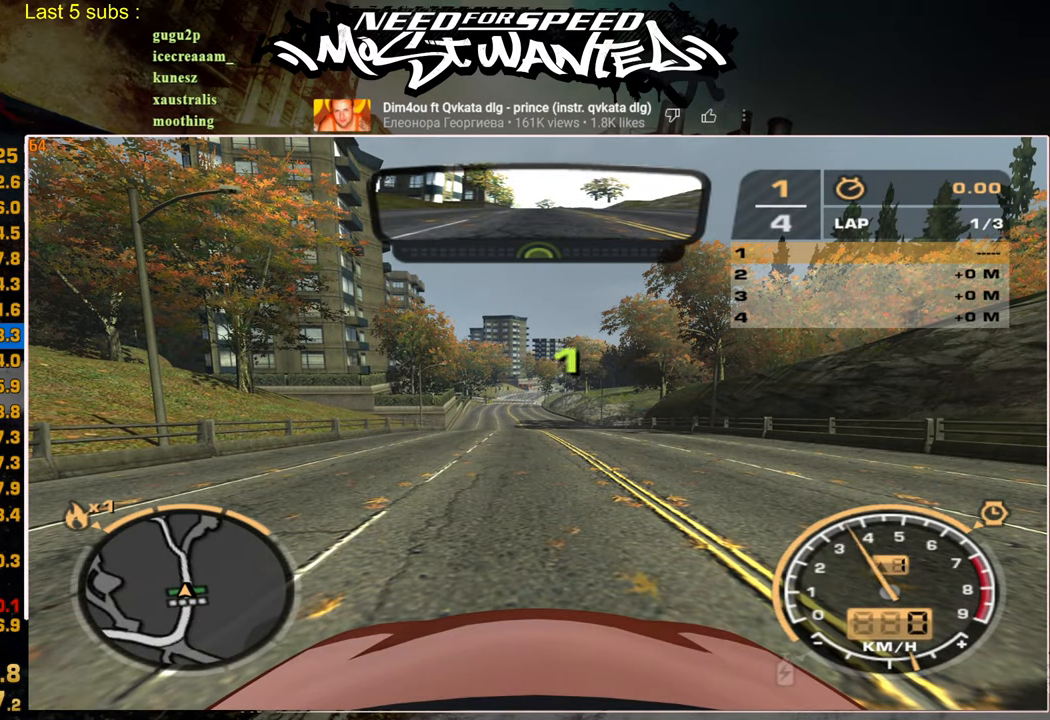
{"dt_ms": 500, "buttons": ["R2"], "left_stick": "center", "right_stick": "center", "events": []}
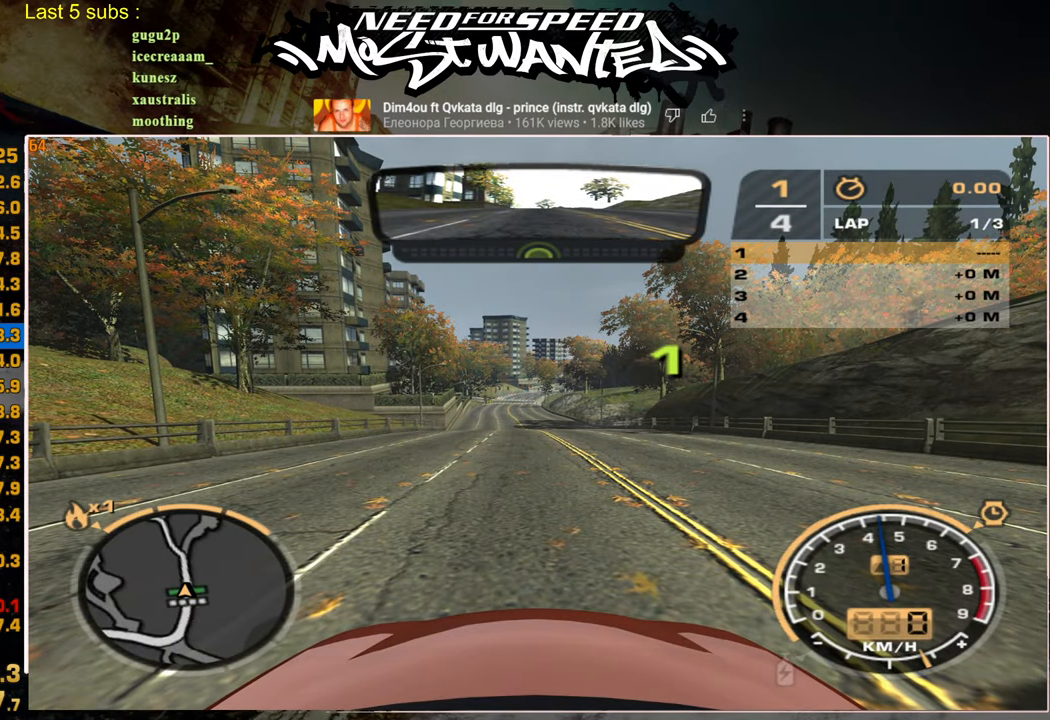
{"dt_ms": 500, "buttons": ["R2"], "left_stick": "center", "right_stick": "center", "events": []}
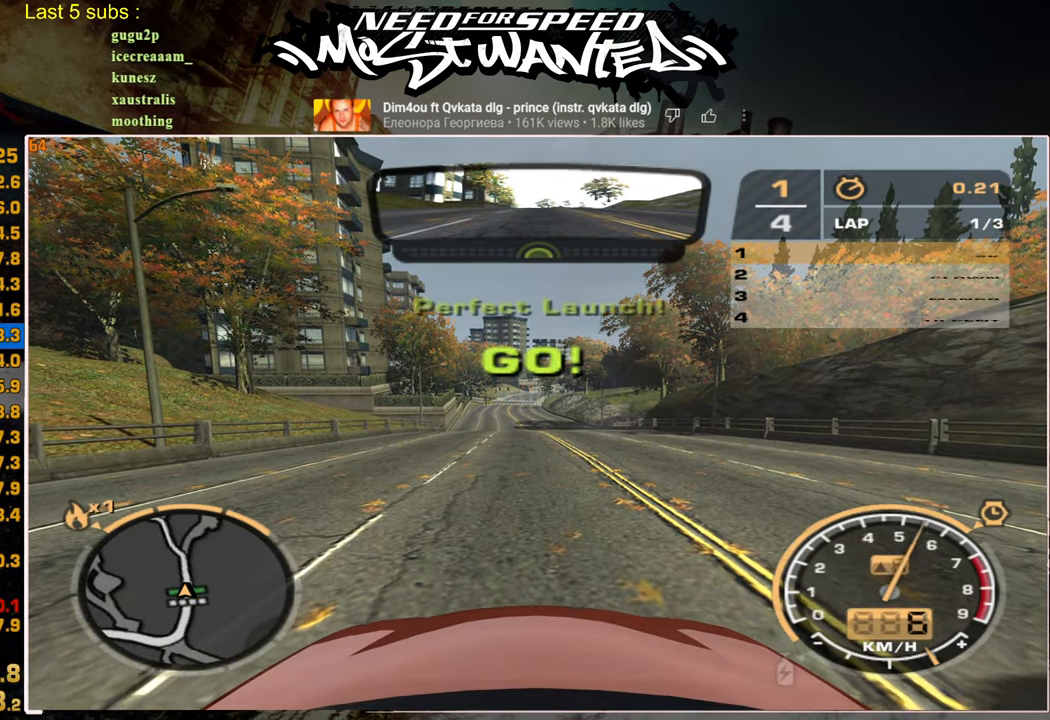
{"dt_ms": 500, "buttons": ["R2"], "left_stick": "center", "right_stick": "center", "events": []}
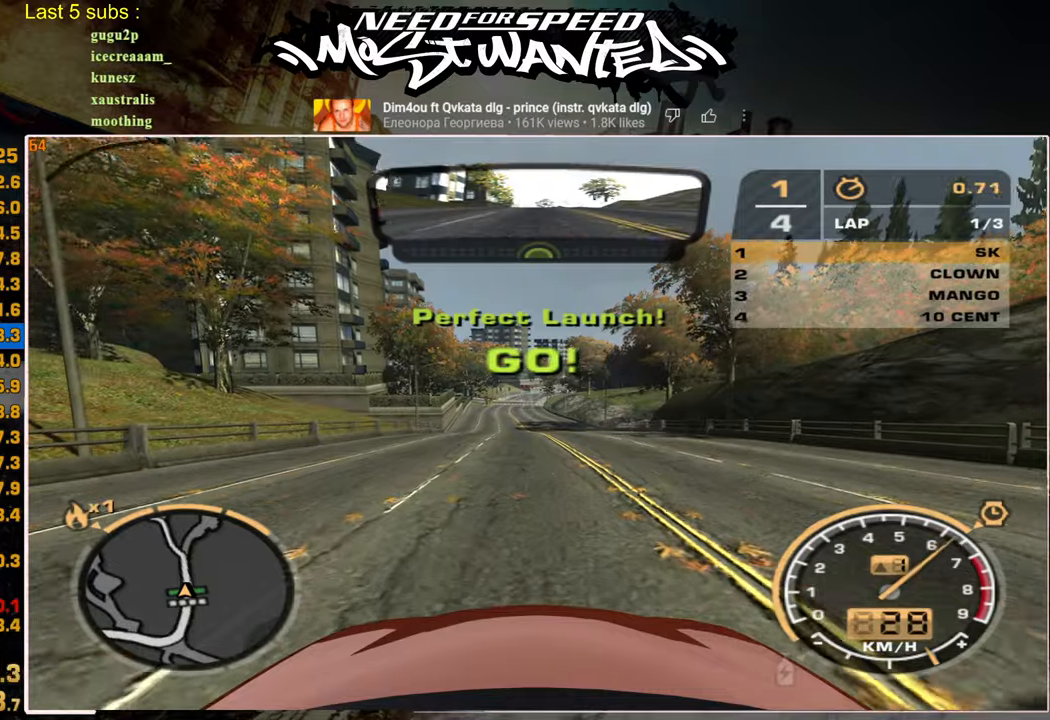
{"dt_ms": 500, "buttons": ["R2"], "left_stick": "center", "right_stick": "center", "events": []}
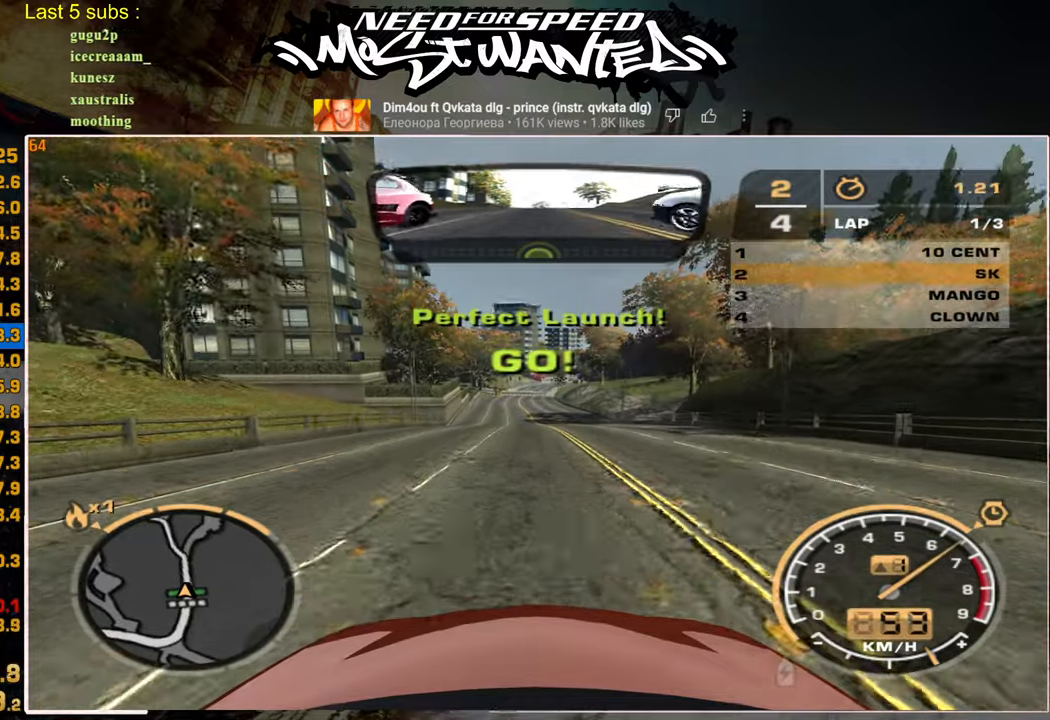
{"dt_ms": 500, "buttons": ["R2"], "left_stick": "center", "right_stick": "center", "events": []}
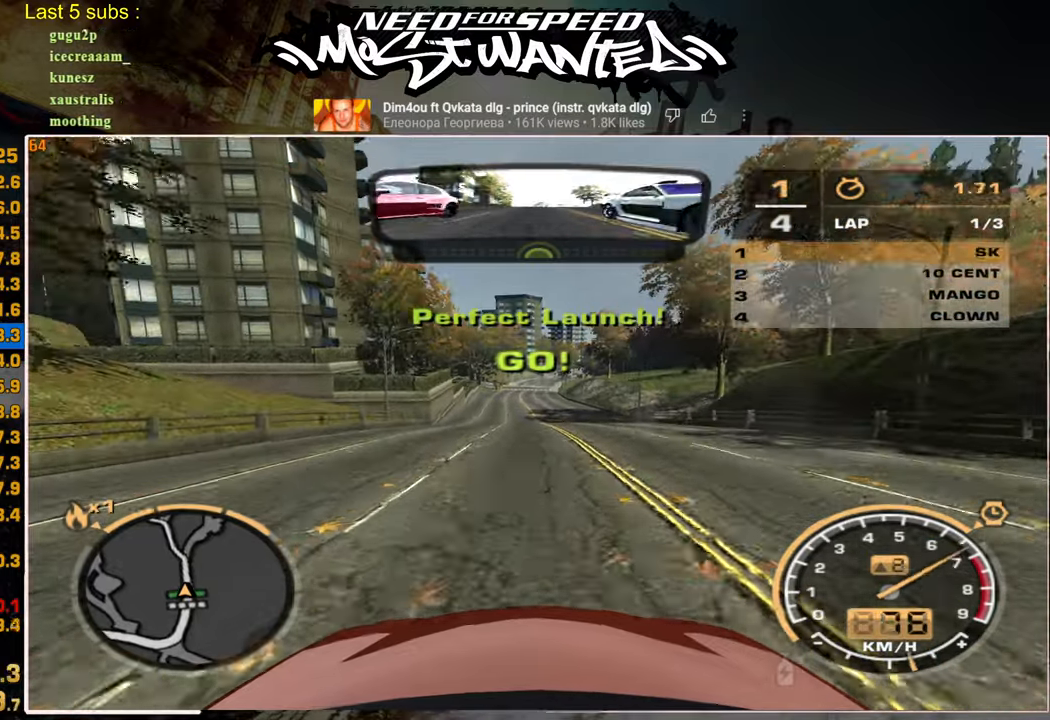
{"dt_ms": 500, "buttons": ["R2"], "left_stick": "center", "right_stick": "center", "events": []}
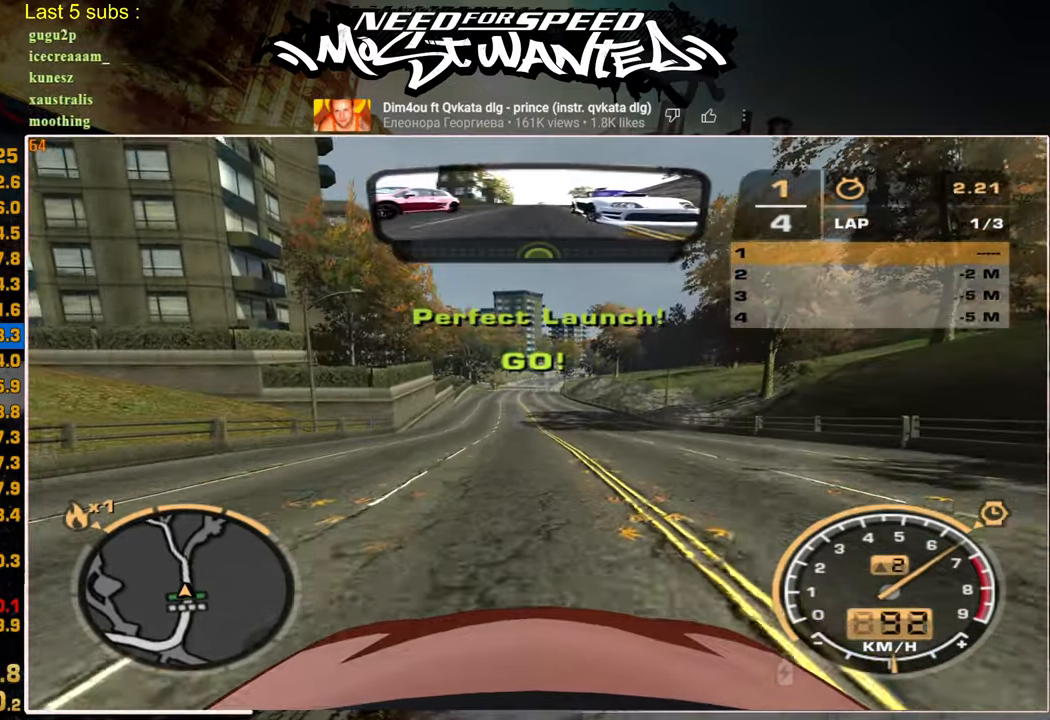
{"dt_ms": 500, "buttons": ["R2"], "left_stick": "center", "right_stick": "center", "events": []}
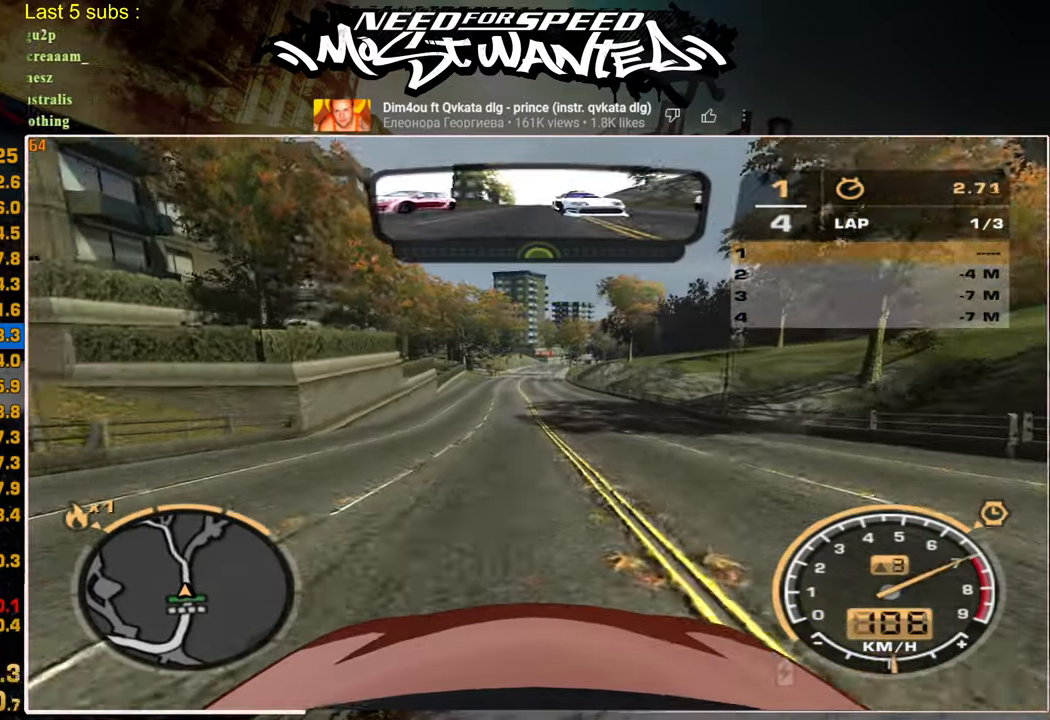
{"dt_ms": 500, "buttons": ["R2"], "left_stick": "center", "right_stick": "center", "events": []}
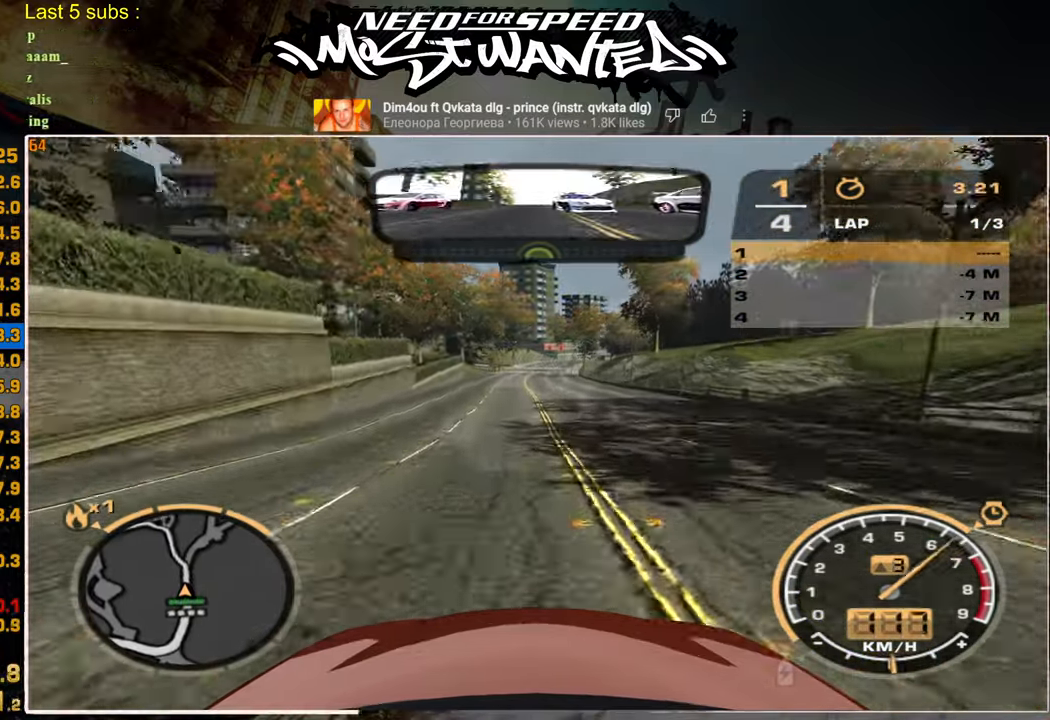
{"dt_ms": 500, "buttons": ["R2"], "left_stick": "center", "right_stick": "center", "events": []}
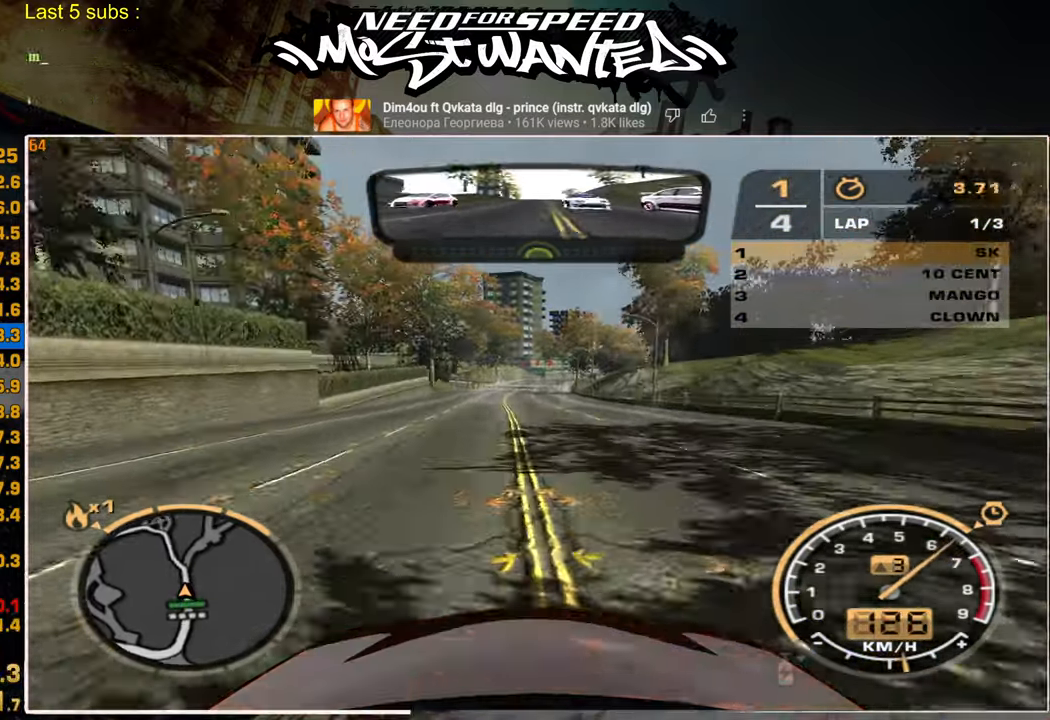
{"dt_ms": 500, "buttons": ["R2"], "left_stick": "center", "right_stick": "center", "events": []}
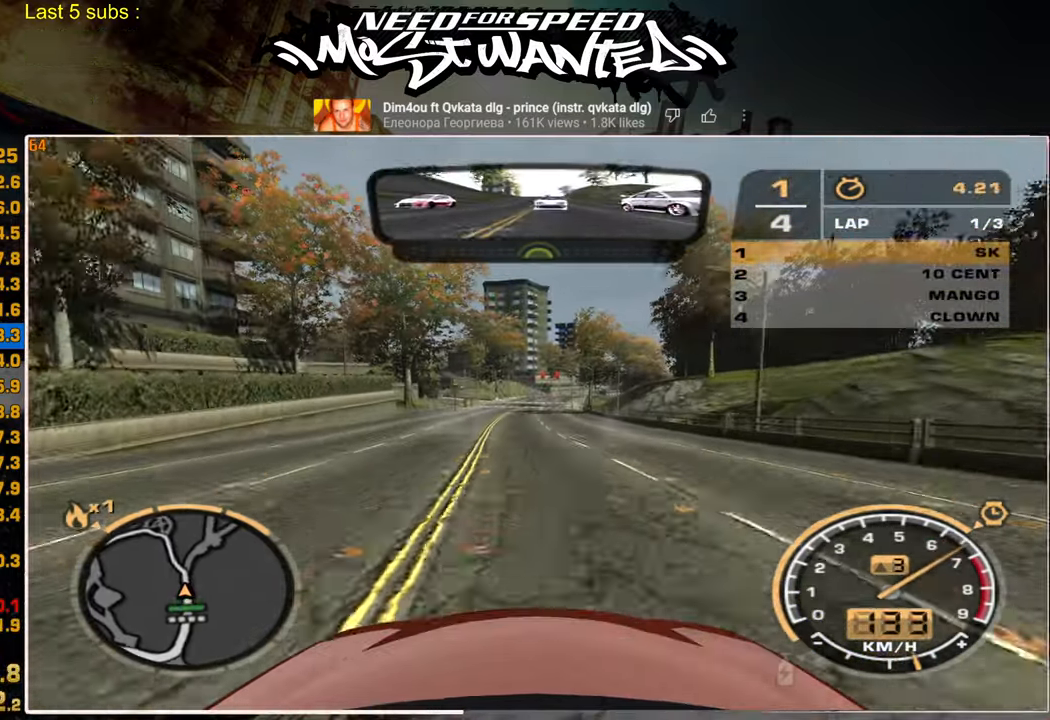
{"dt_ms": 500, "buttons": ["R2"], "left_stick": "center", "right_stick": "center", "events": []}
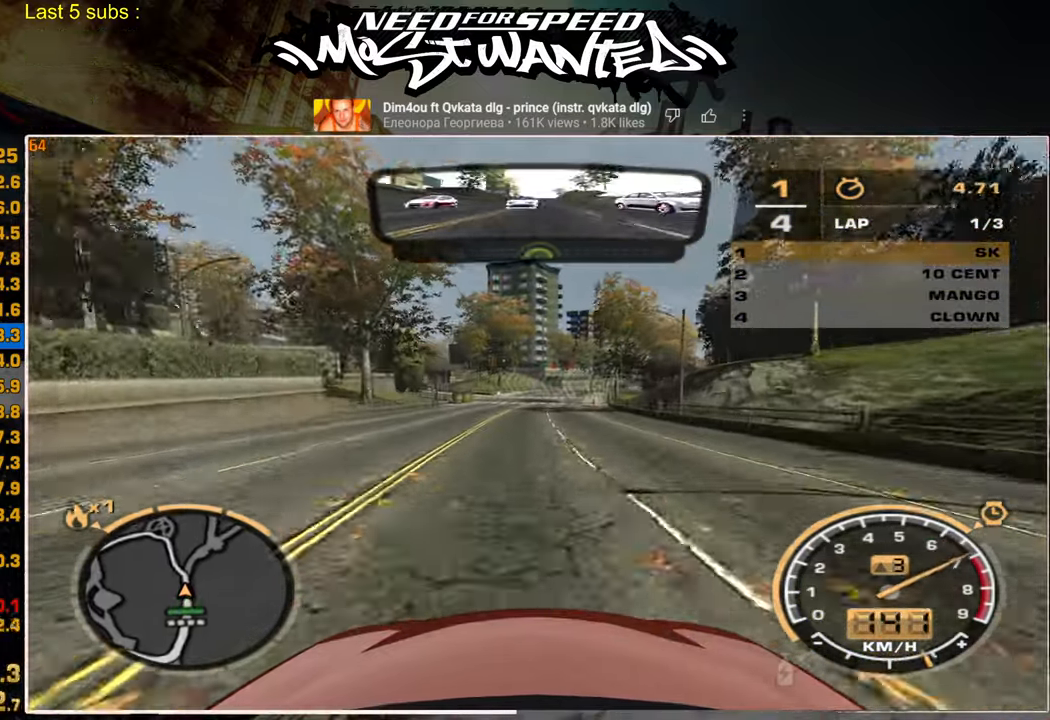
{"dt_ms": 500, "buttons": ["R2"], "left_stick": "center", "right_stick": "center", "events": []}
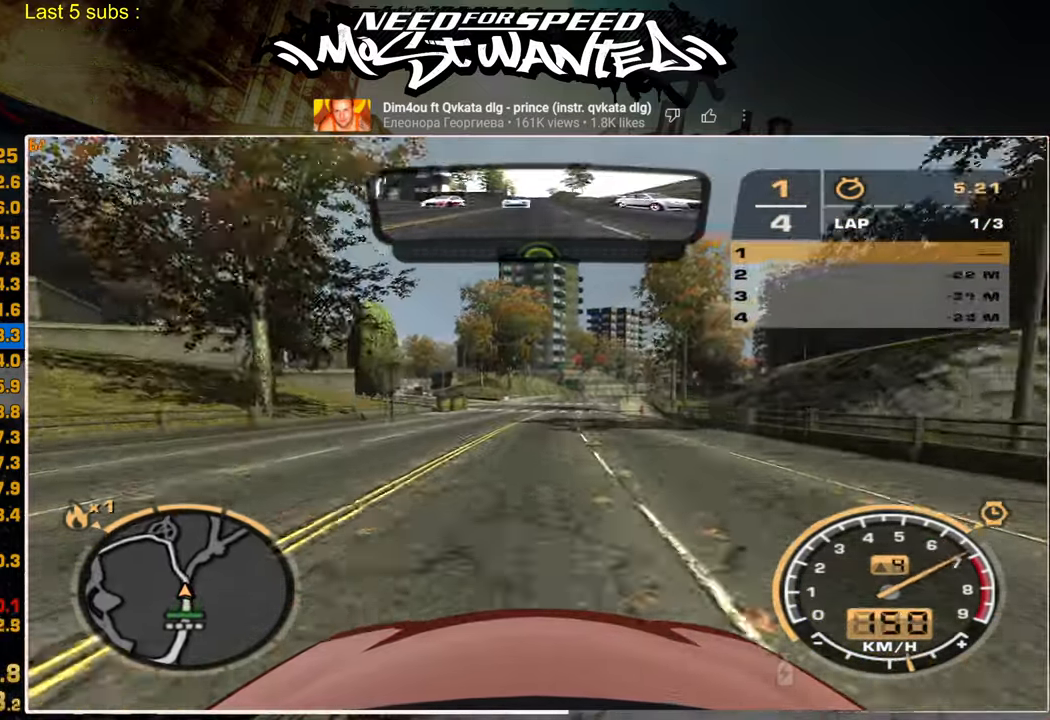
{"dt_ms": 500, "buttons": ["R2"], "left_stick": "center", "right_stick": "center", "events": []}
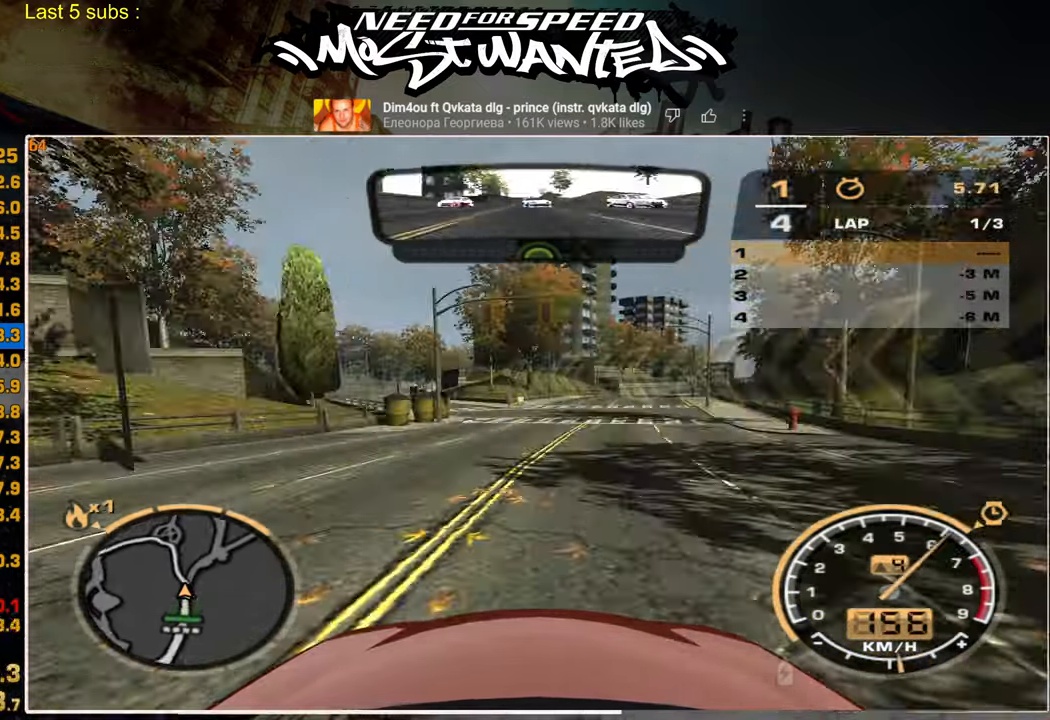
{"dt_ms": 1000, "buttons": ["R2"], "left_stick": "center", "right_stick": "center"}
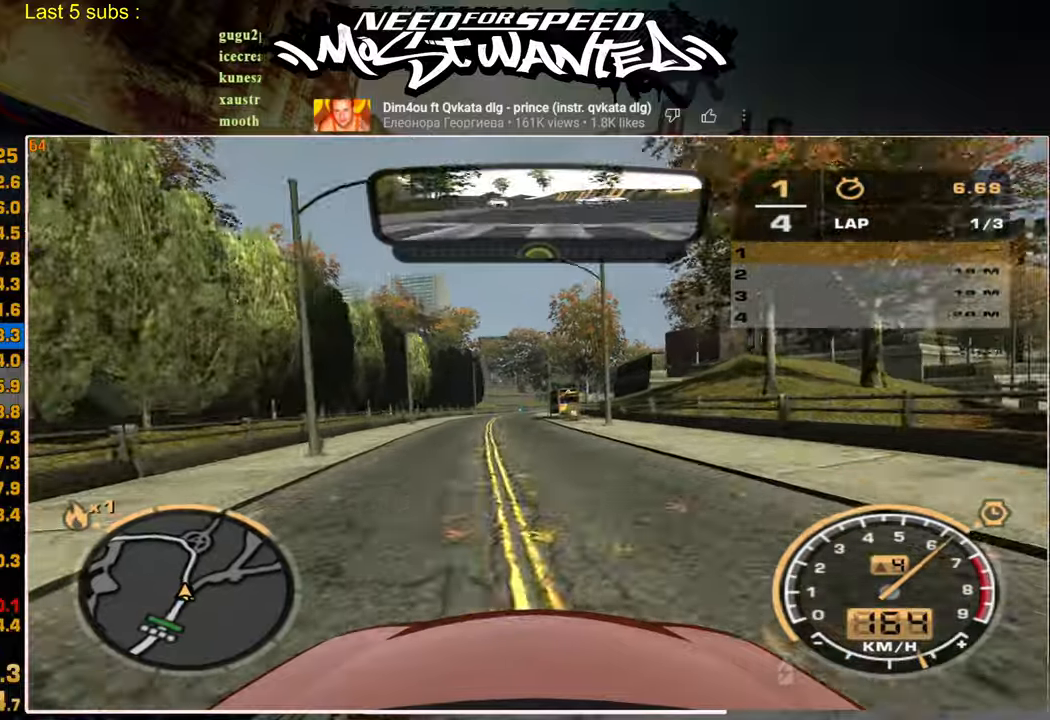
{"dt_ms": 500, "buttons": ["R2"], "left_stick": "center", "right_stick": "center", "events": []}
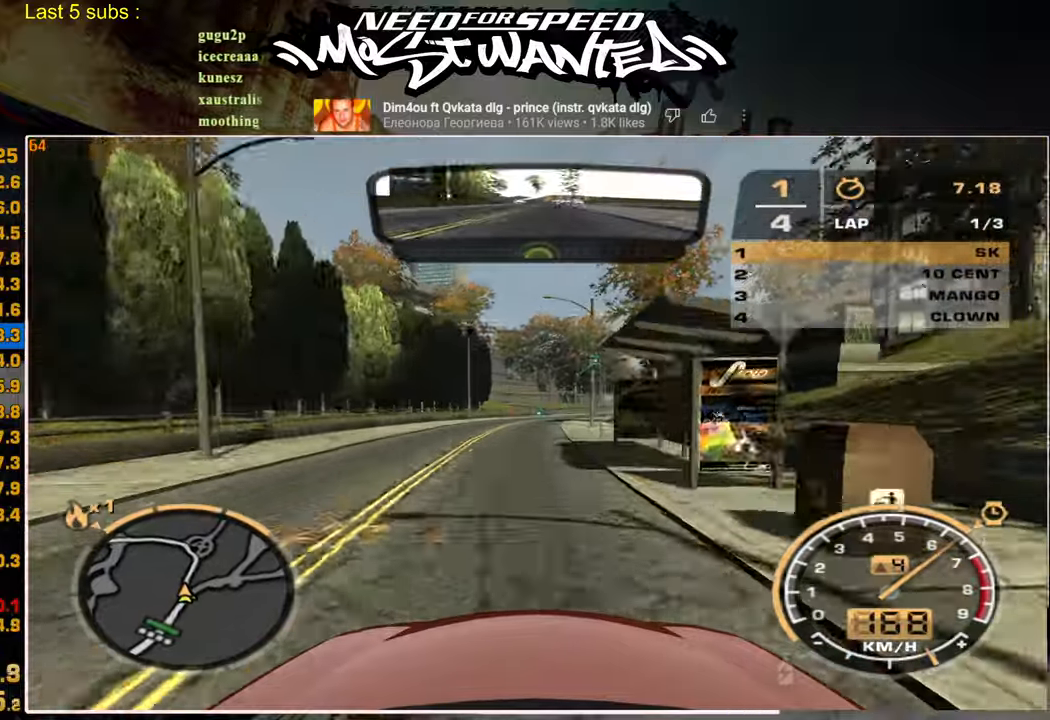
{"dt_ms": 500, "buttons": ["R2"], "left_stick": "center", "right_stick": "center", "events": []}
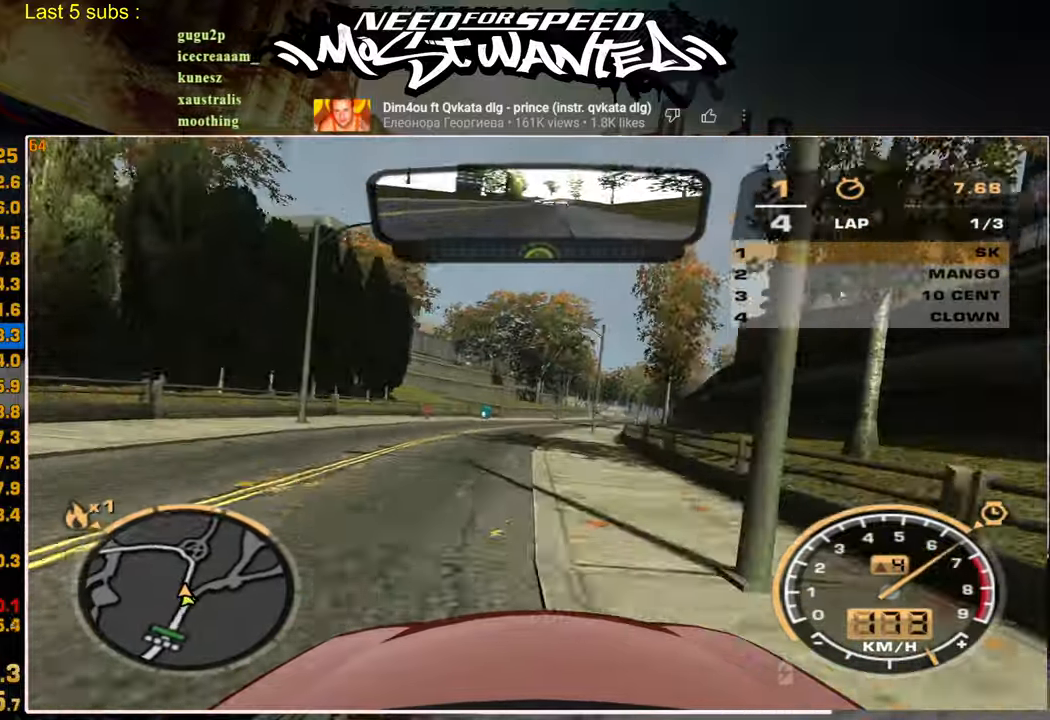
{"dt_ms": 500, "buttons": ["R2"], "left_stick": "center", "right_stick": "center", "events": []}
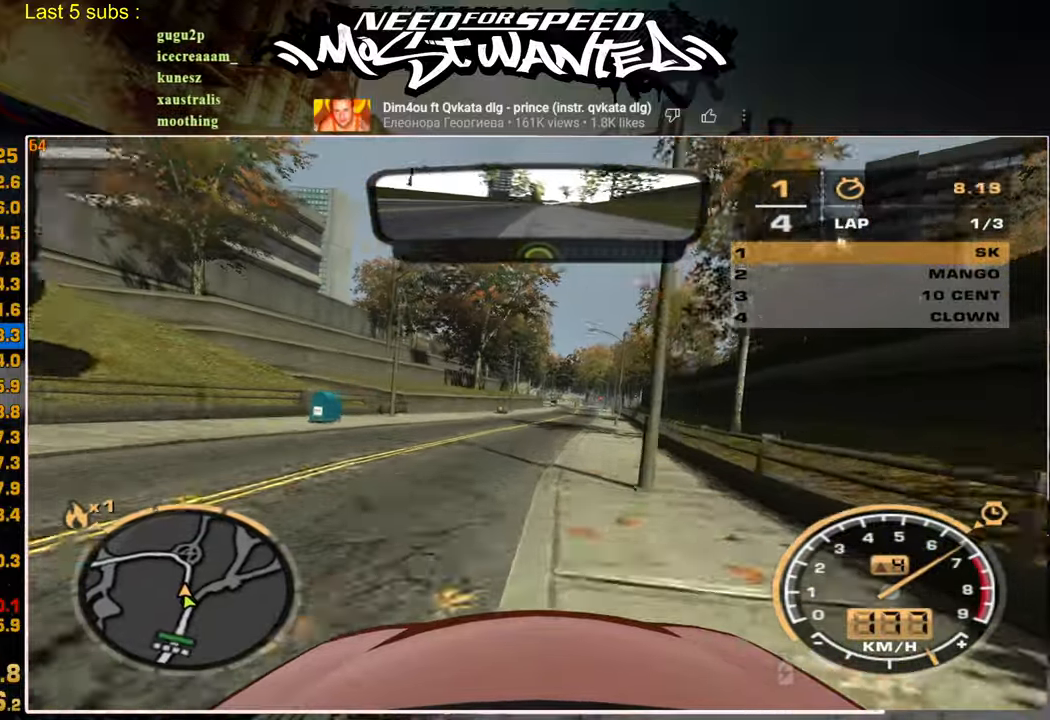
{"dt_ms": 500, "buttons": ["R2"], "left_stick": "center", "right_stick": "center", "events": []}
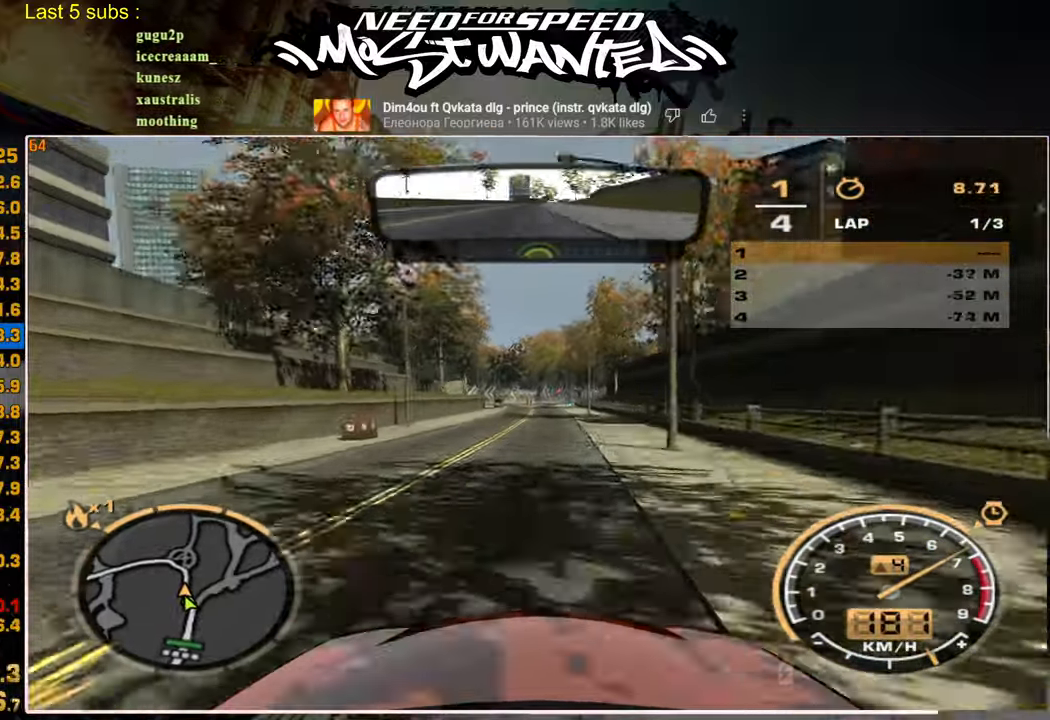
{"dt_ms": 500, "buttons": ["R2"], "left_stick": "center", "right_stick": "center", "events": []}